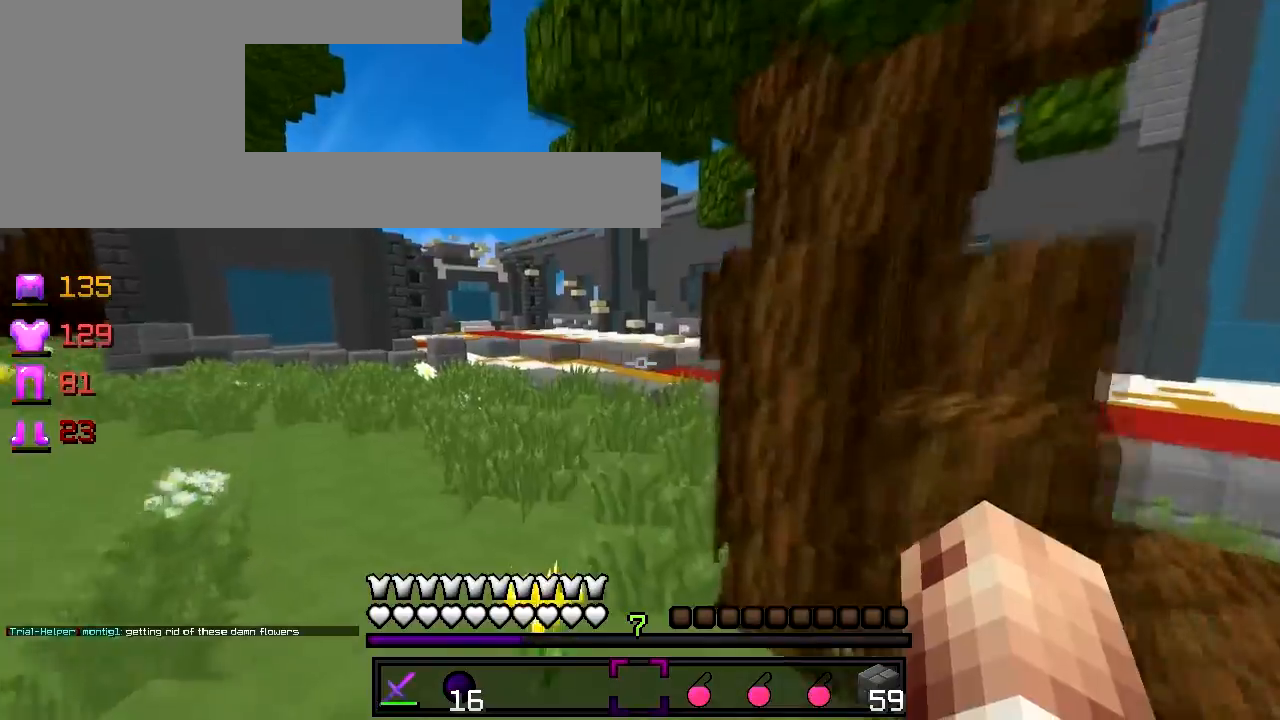
Gameplay with keyboard; each line is a JSON object with the keys held at the frame after it. "events" lists presses ("down") and releases ("up") of "a", "d", "s" and "w" between this image and that frame as [ms after this image, input, new state], when the widget could be followed in between. No other keys are recorded. Mouse input is not recorded.
{"keys": ["a", "w"], "events": [[283, "a", "down"]]}
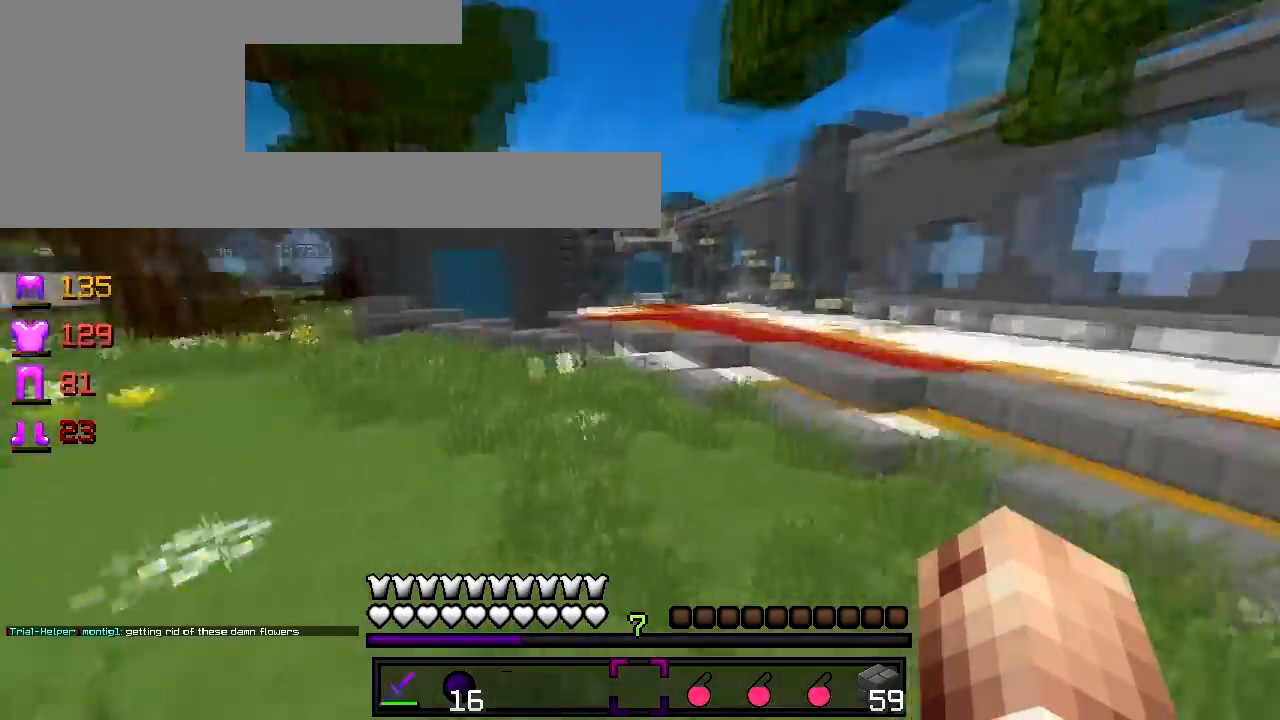
{"keys": ["w"], "events": [[400, "a", "up"]]}
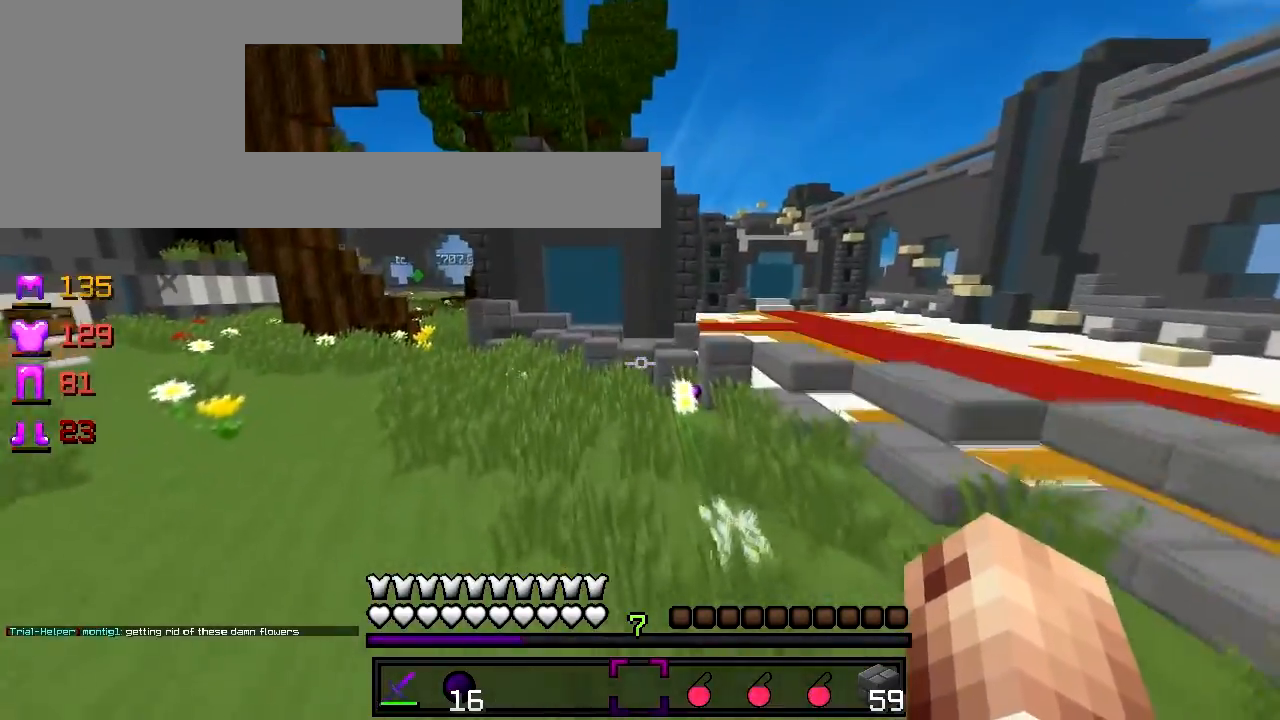
{"keys": ["w"], "events": []}
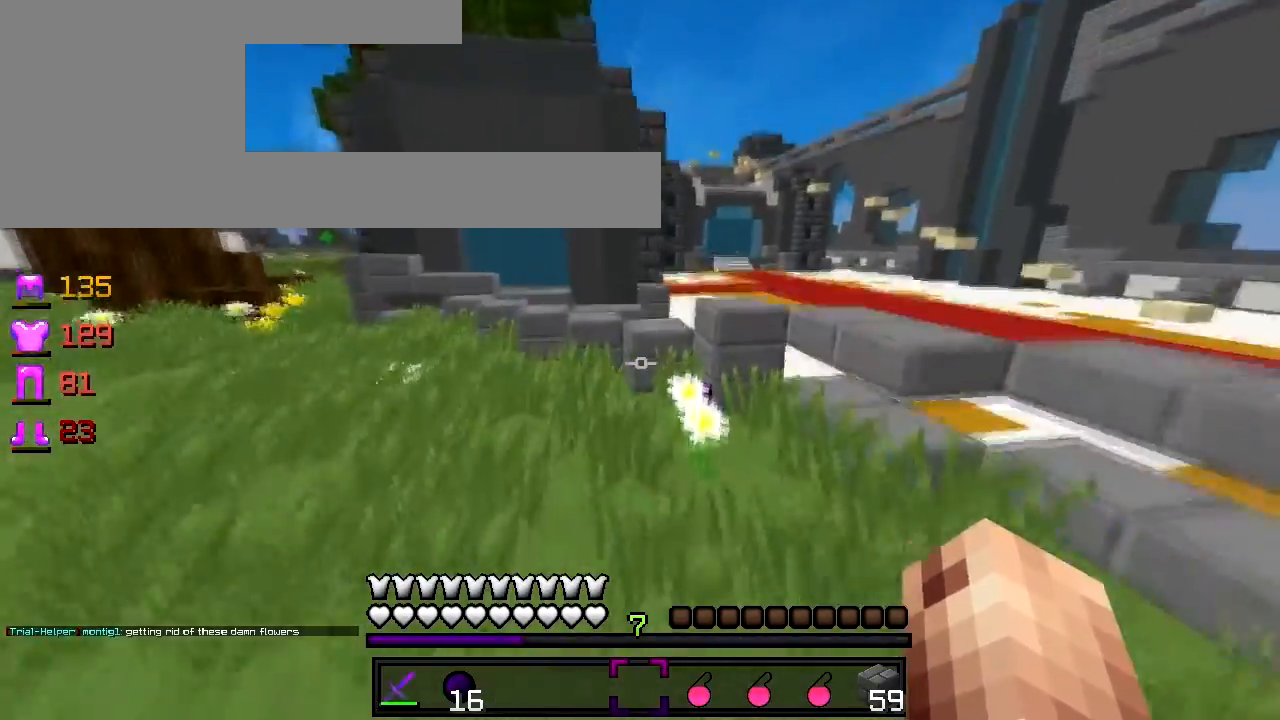
{"keys": ["a"], "events": [[250, "a", "down"], [350, "w", "up"]]}
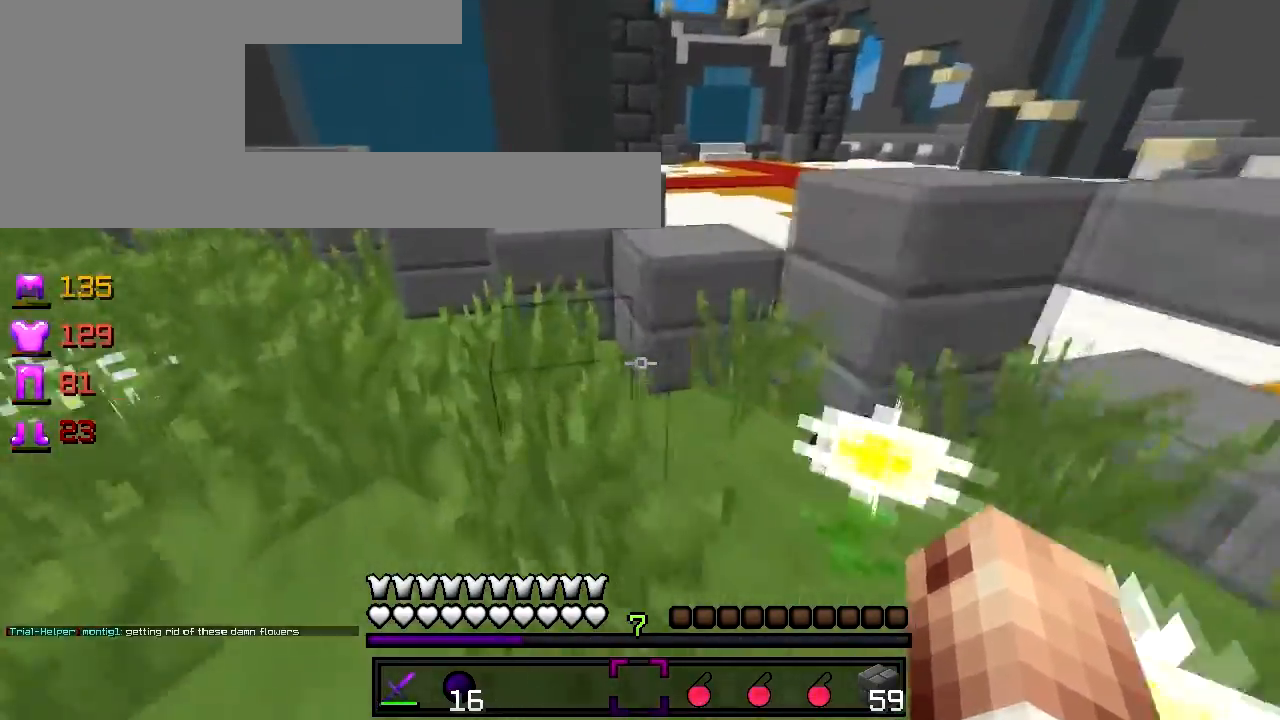
{"keys": ["a", "w"], "events": [[367, "w", "down"]]}
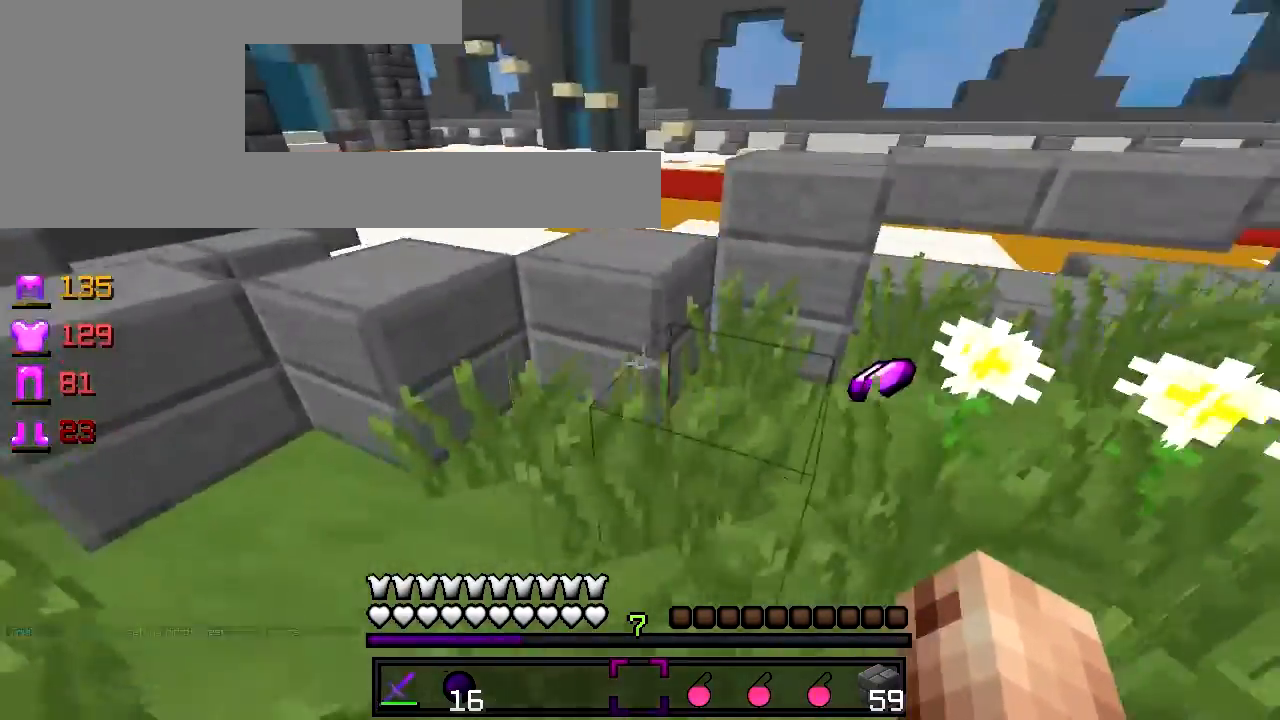
{"keys": ["d", "w"], "events": [[83, "a", "up"], [417, "d", "down"]]}
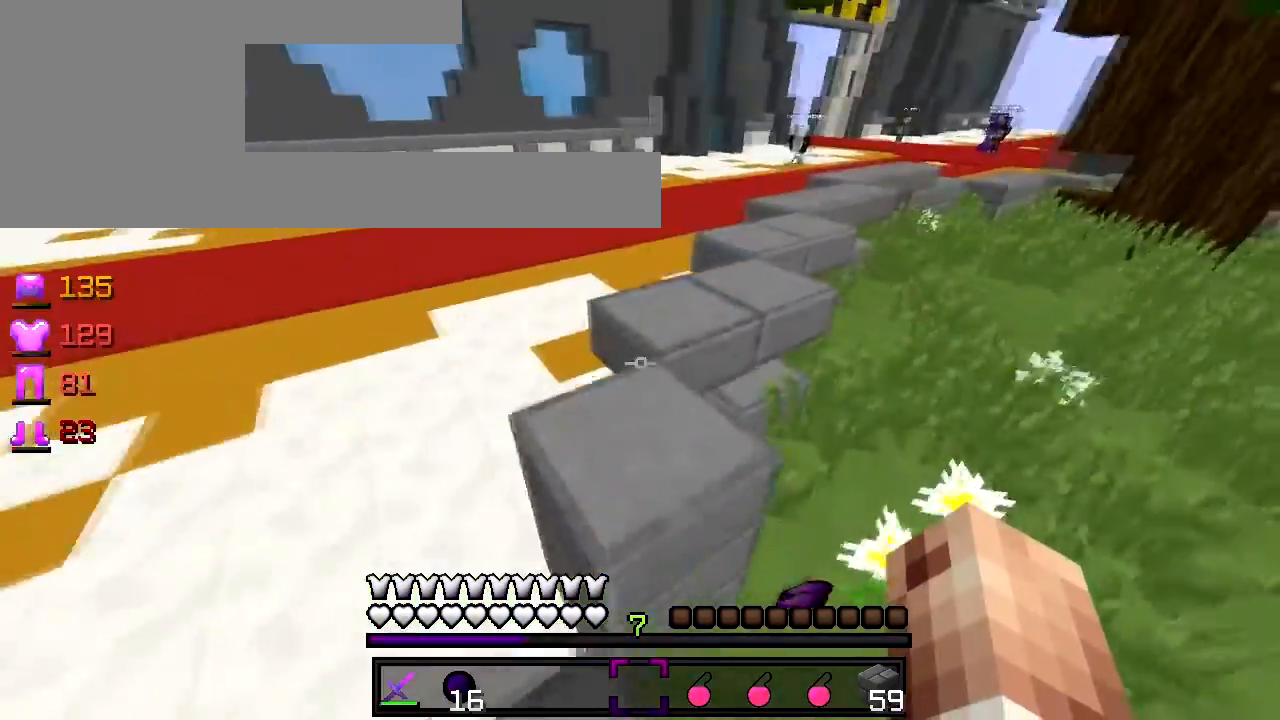
{"keys": ["d", "w"], "events": [[133, "d", "up"], [383, "d", "down"]]}
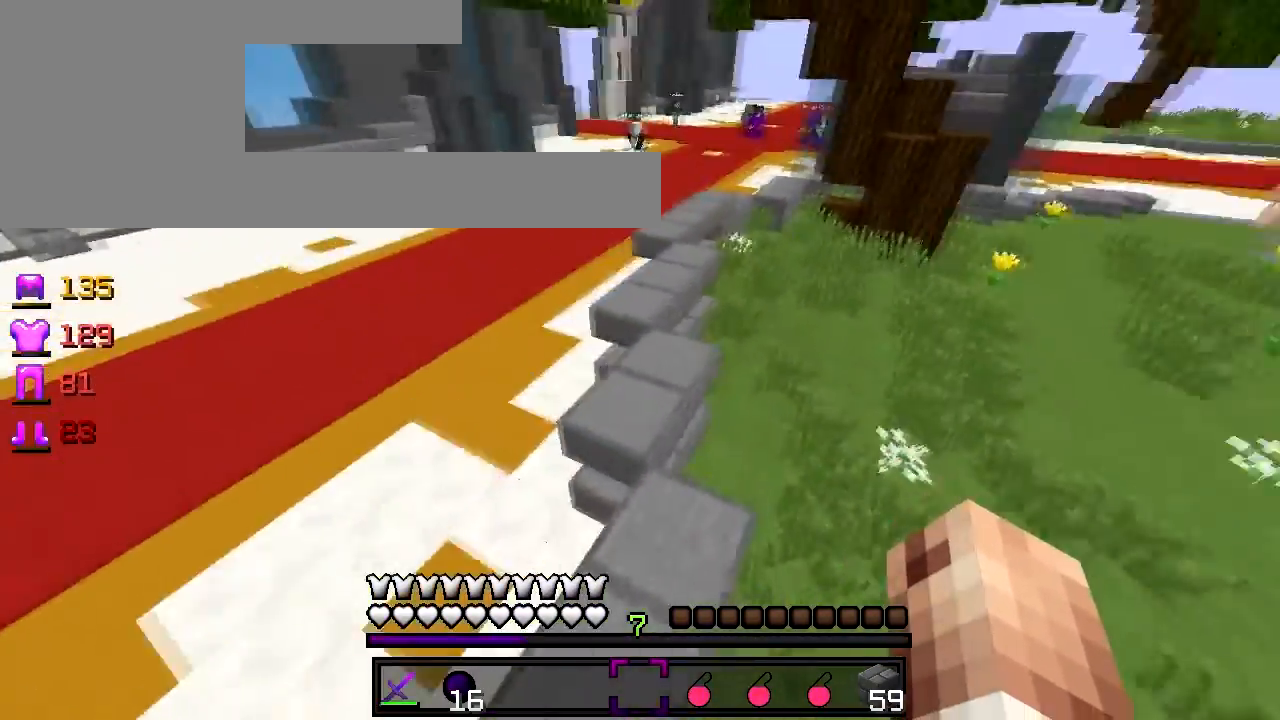
{"keys": ["a", "w"], "events": [[83, "d", "up"], [483, "a", "down"]]}
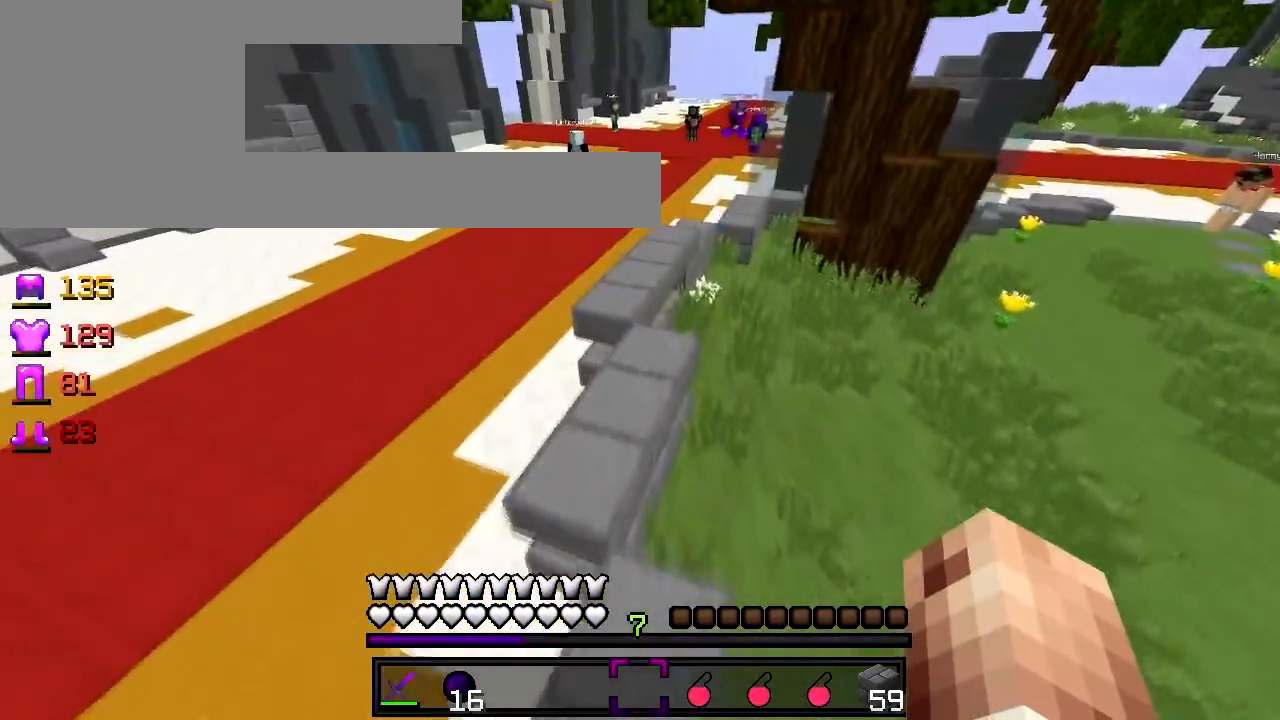
{"keys": ["w"], "events": [[150, "a", "up"]]}
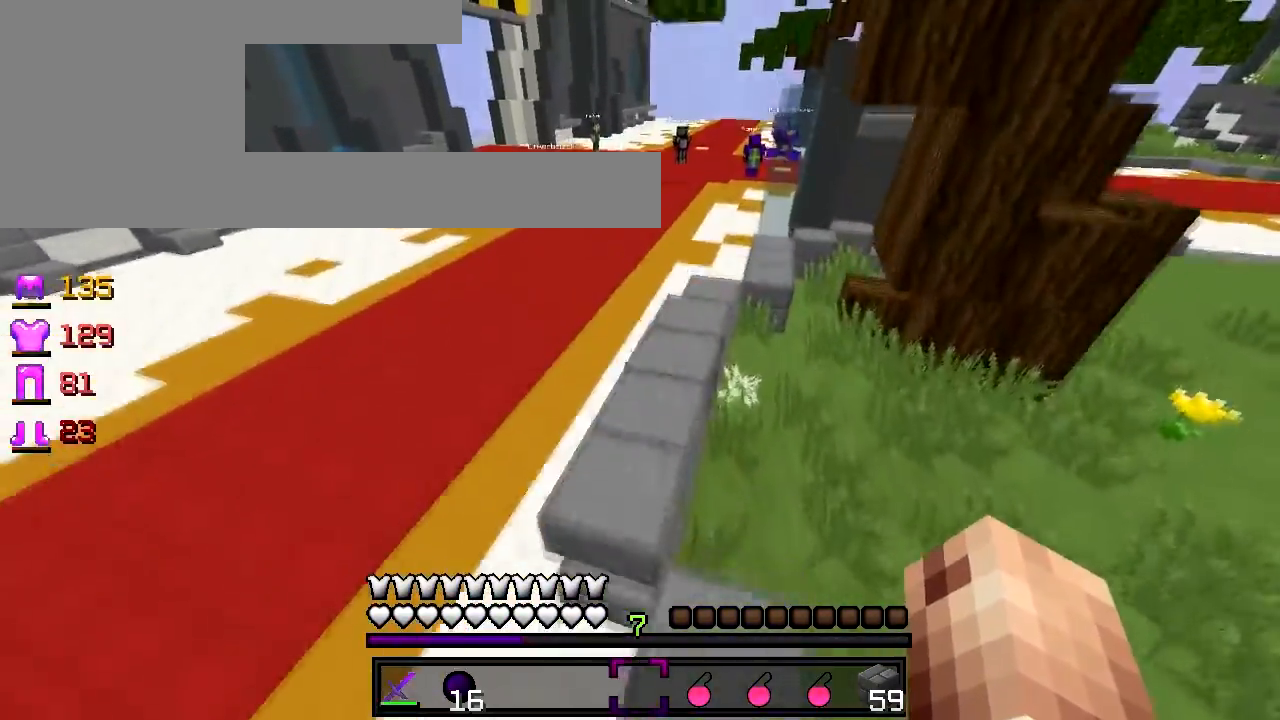
{"keys": ["w"], "events": []}
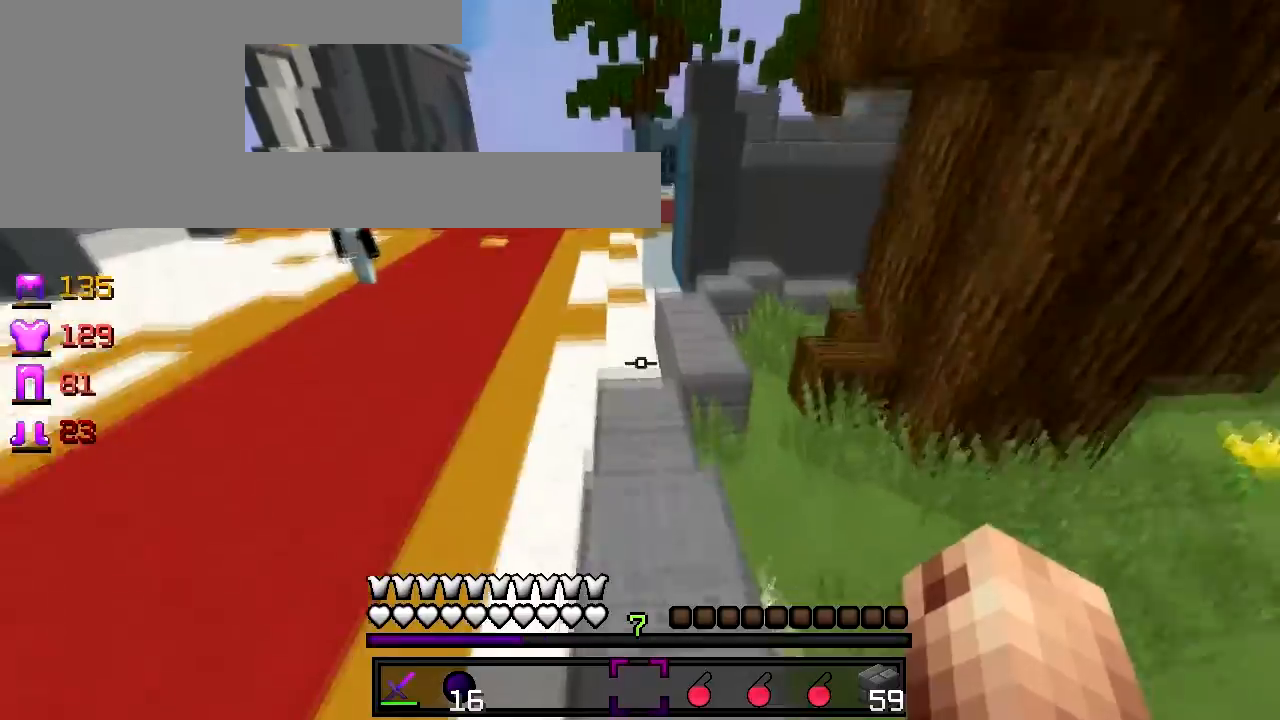
{"keys": ["d", "w"], "events": [[267, "d", "down"]]}
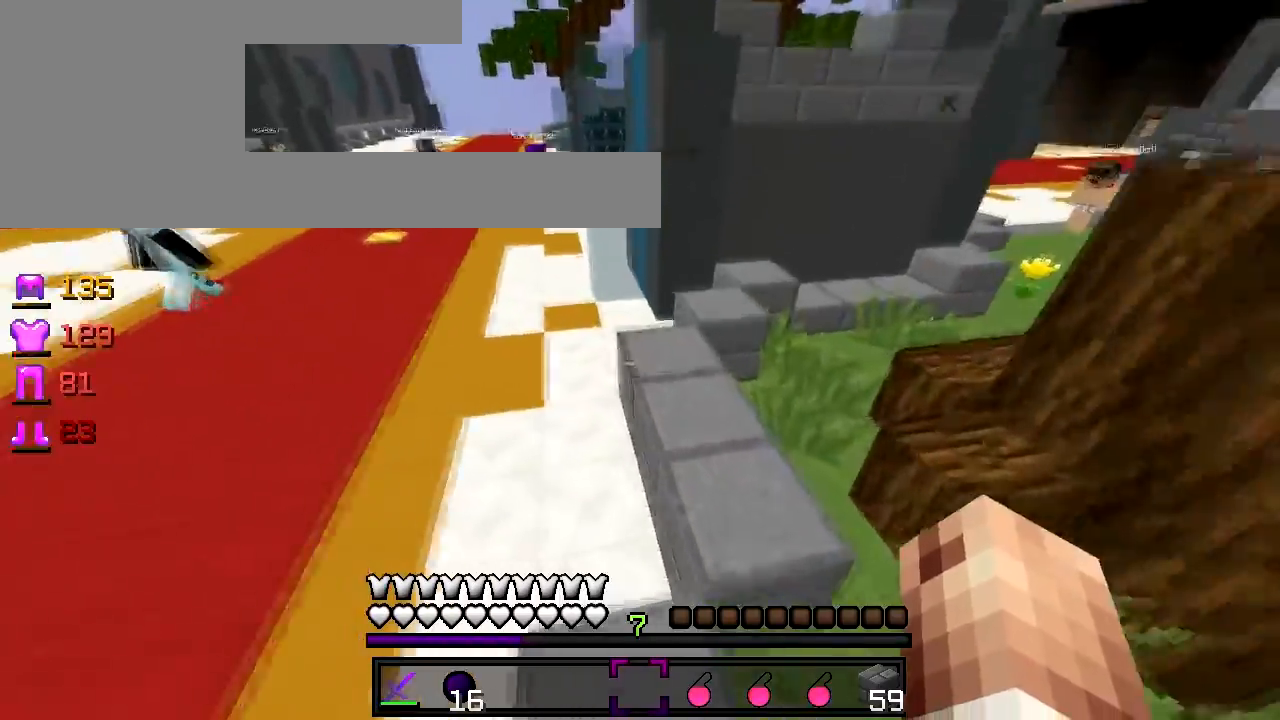
{"keys": ["w"], "events": [[17, "d", "up"], [183, "d", "down"], [350, "d", "up"]]}
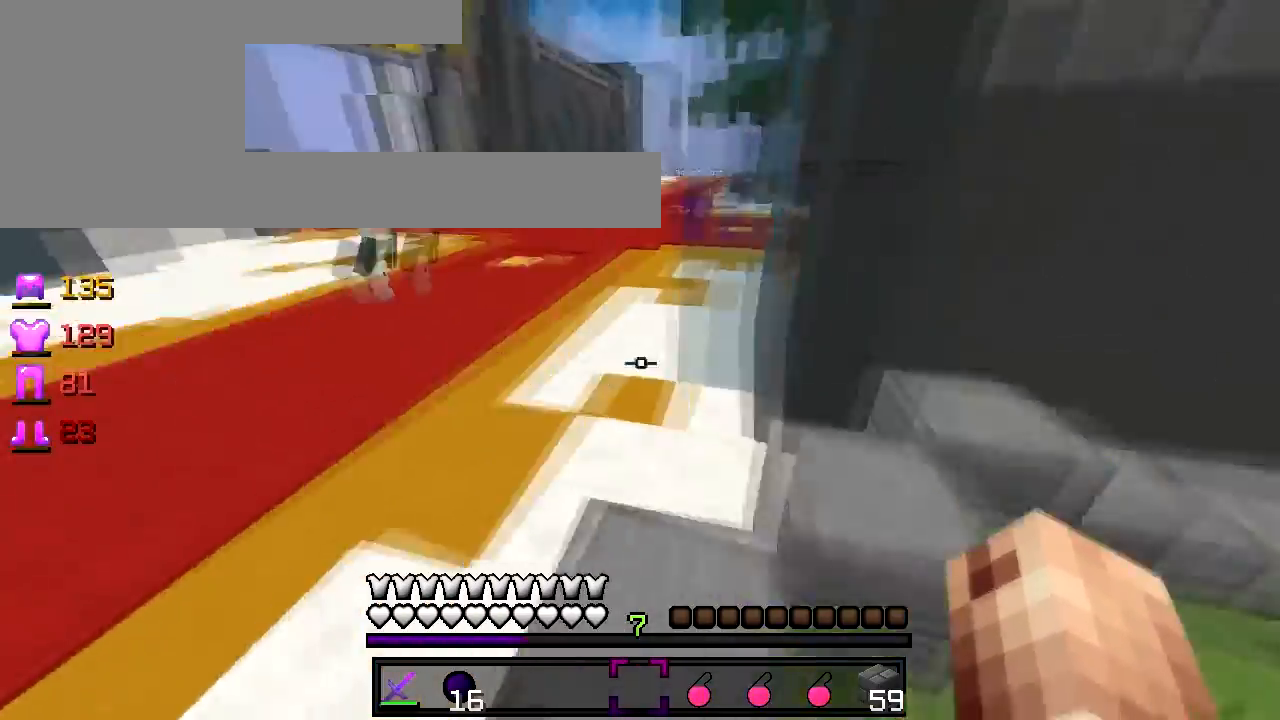
{"keys": ["w"], "events": []}
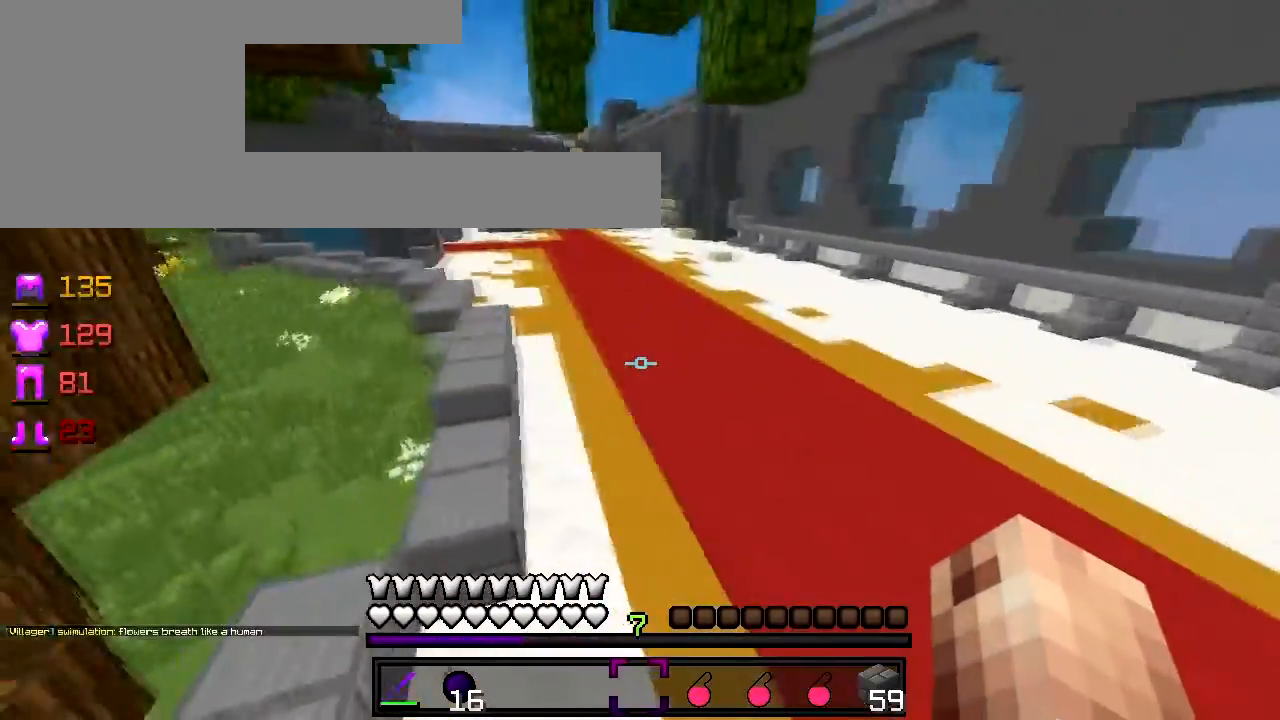
{"keys": ["w"], "events": []}
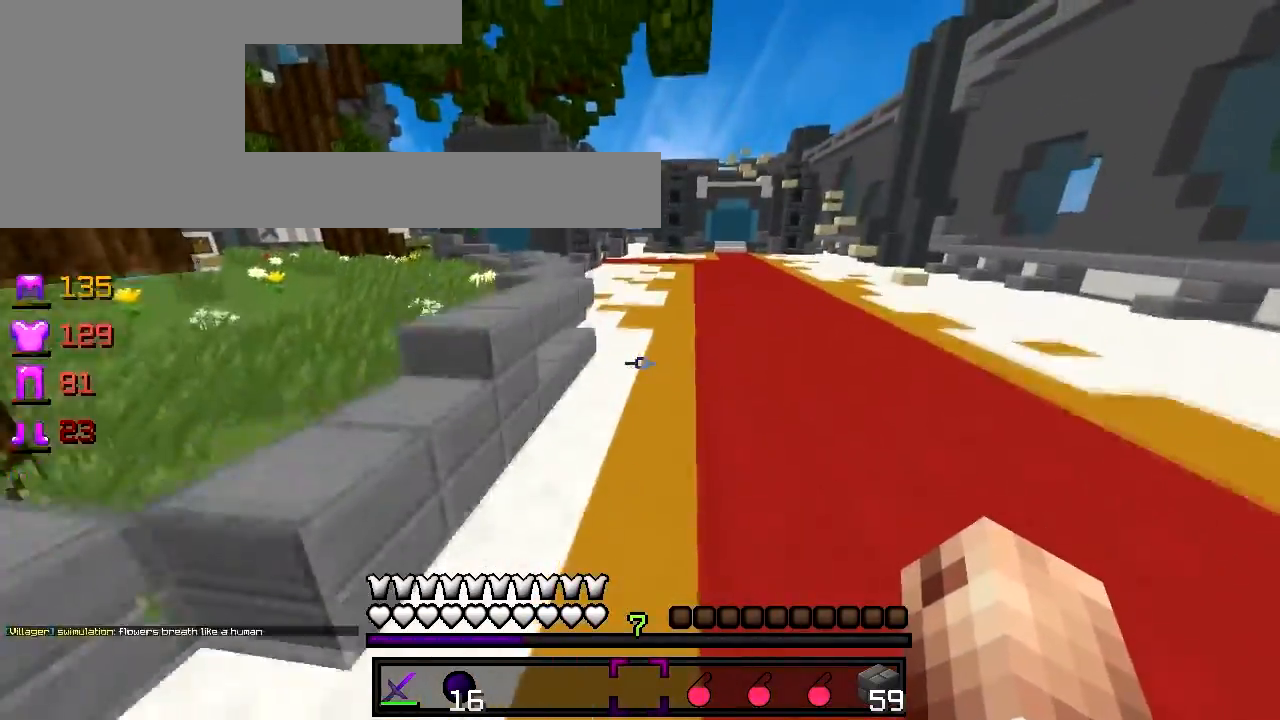
{"keys": ["w"], "events": []}
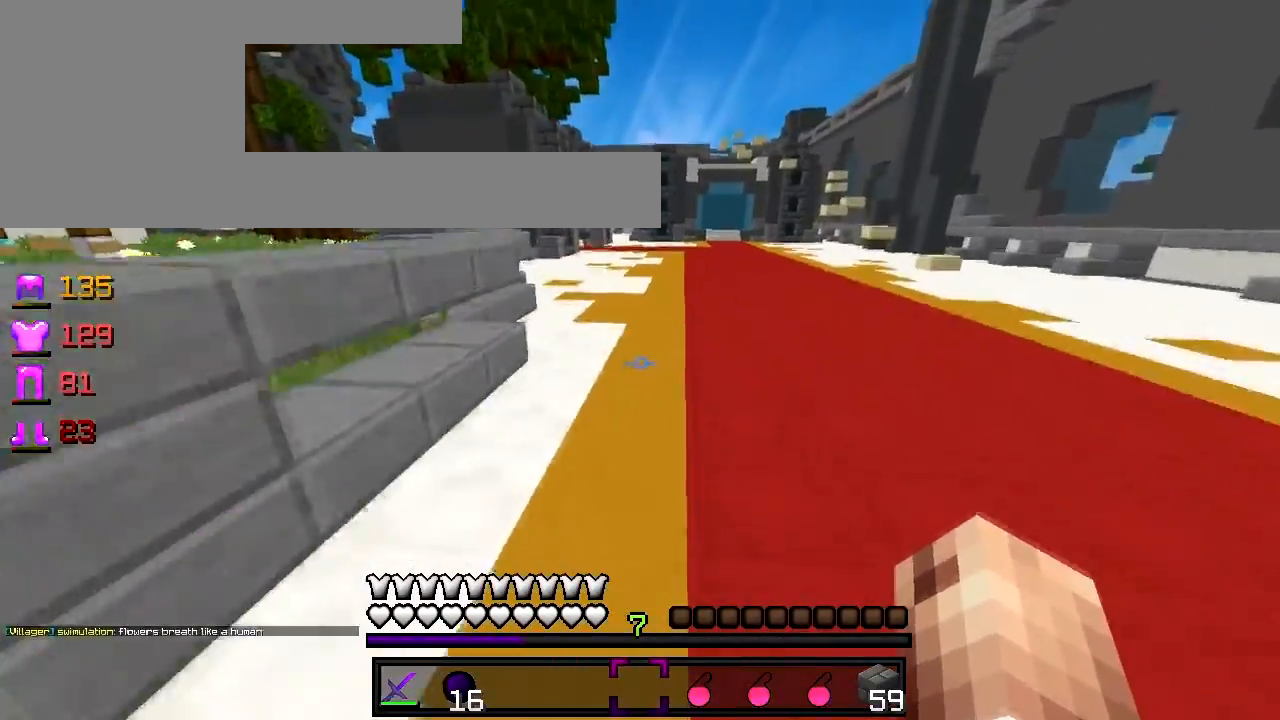
{"keys": ["a", "w"], "events": [[267, "a", "down"]]}
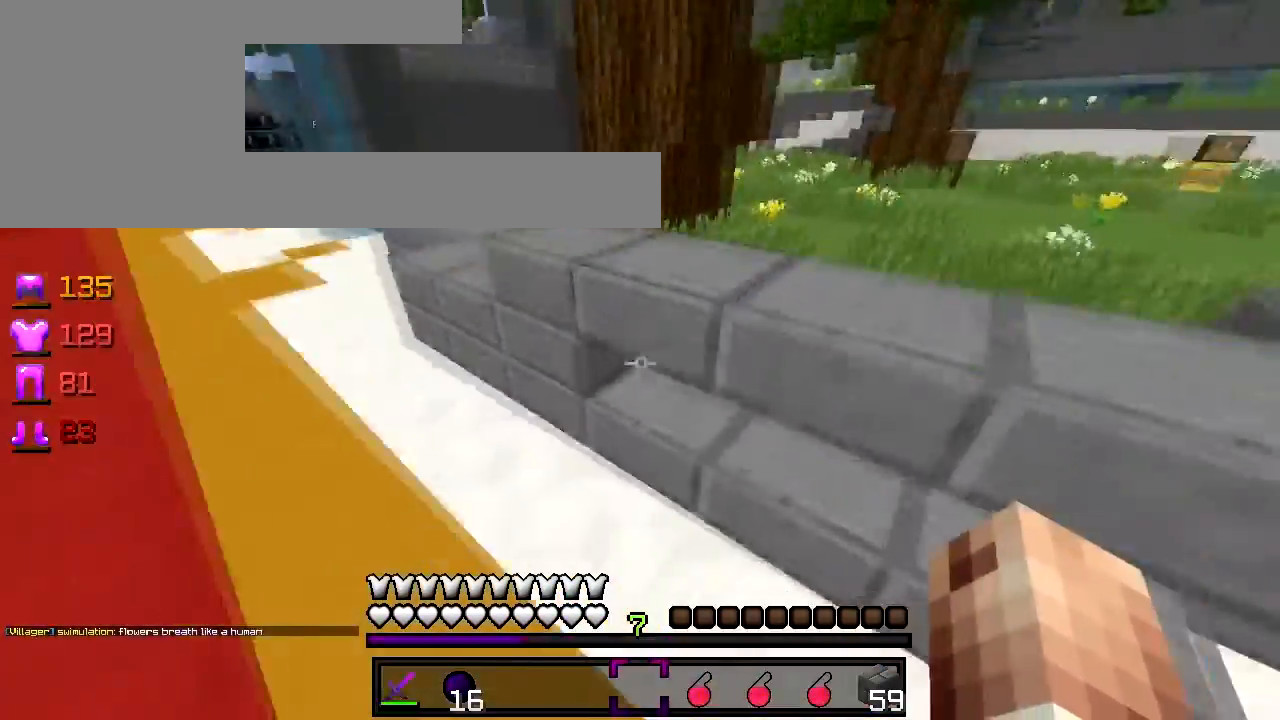
{"keys": ["a", "w"], "events": []}
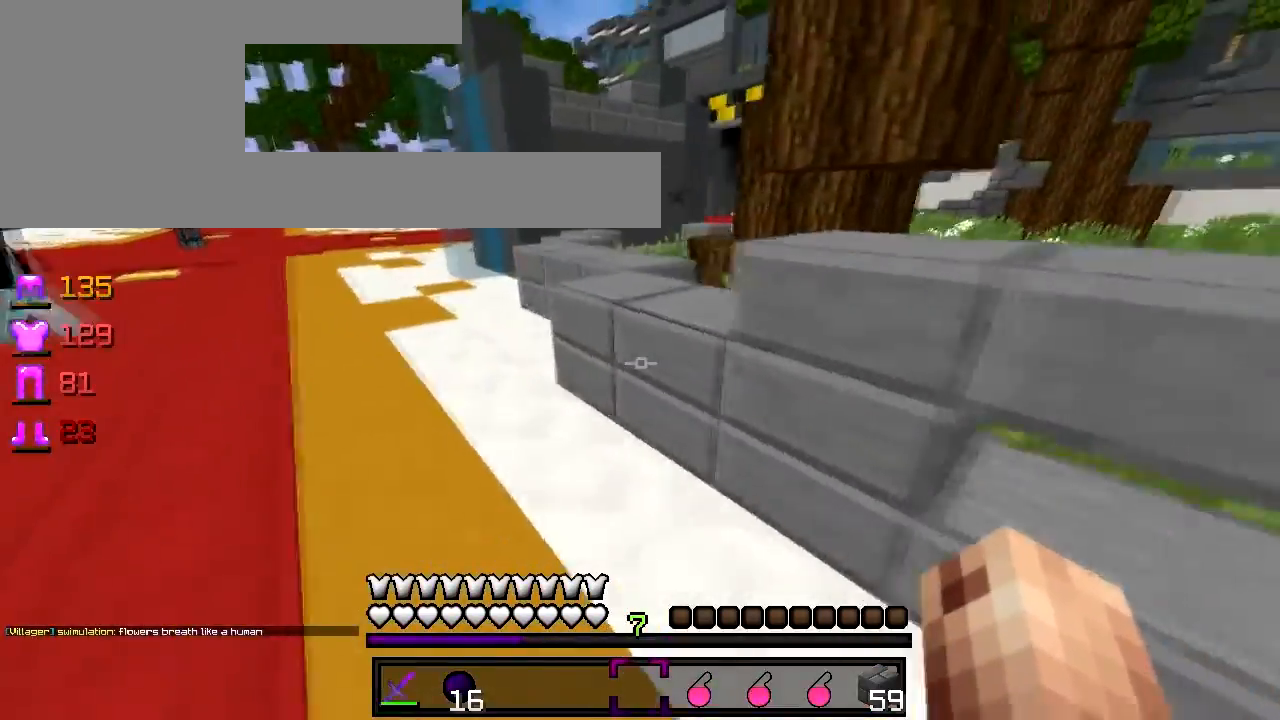
{"keys": ["w"], "events": [[67, "a", "up"], [350, "d", "down"], [450, "d", "up"]]}
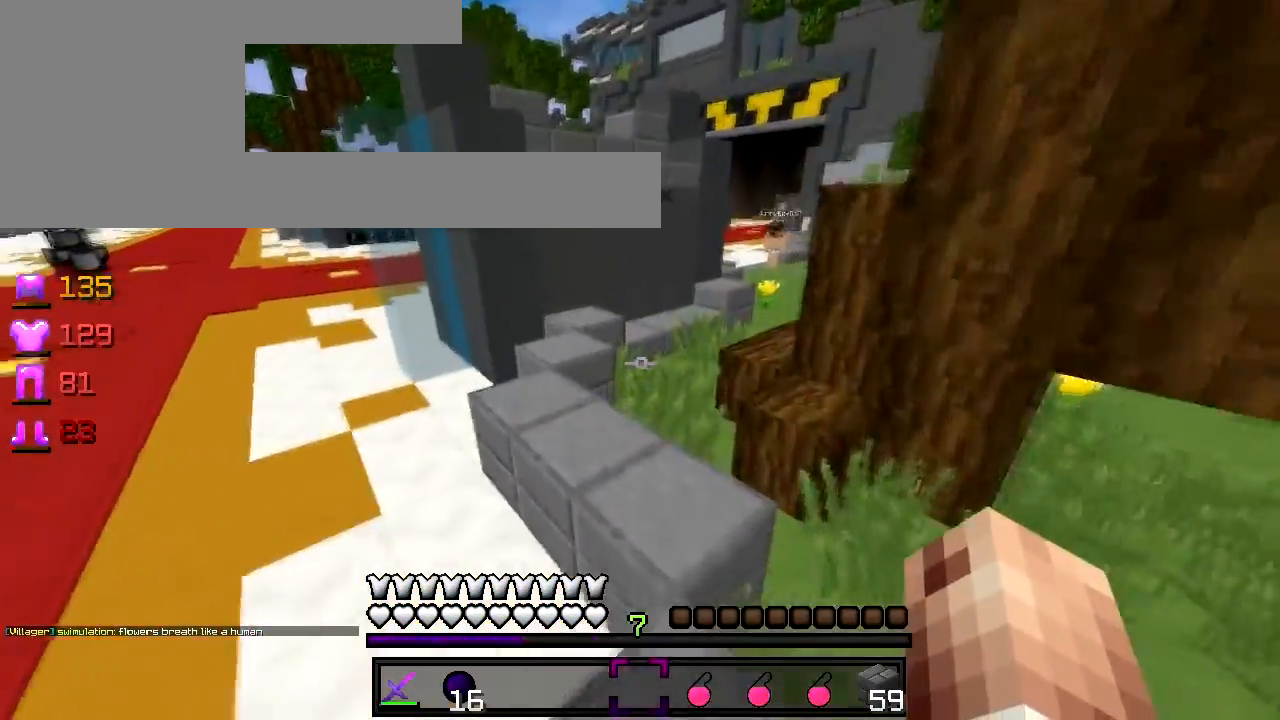
{"keys": ["w"], "events": [[100, "a", "down"], [367, "a", "up"]]}
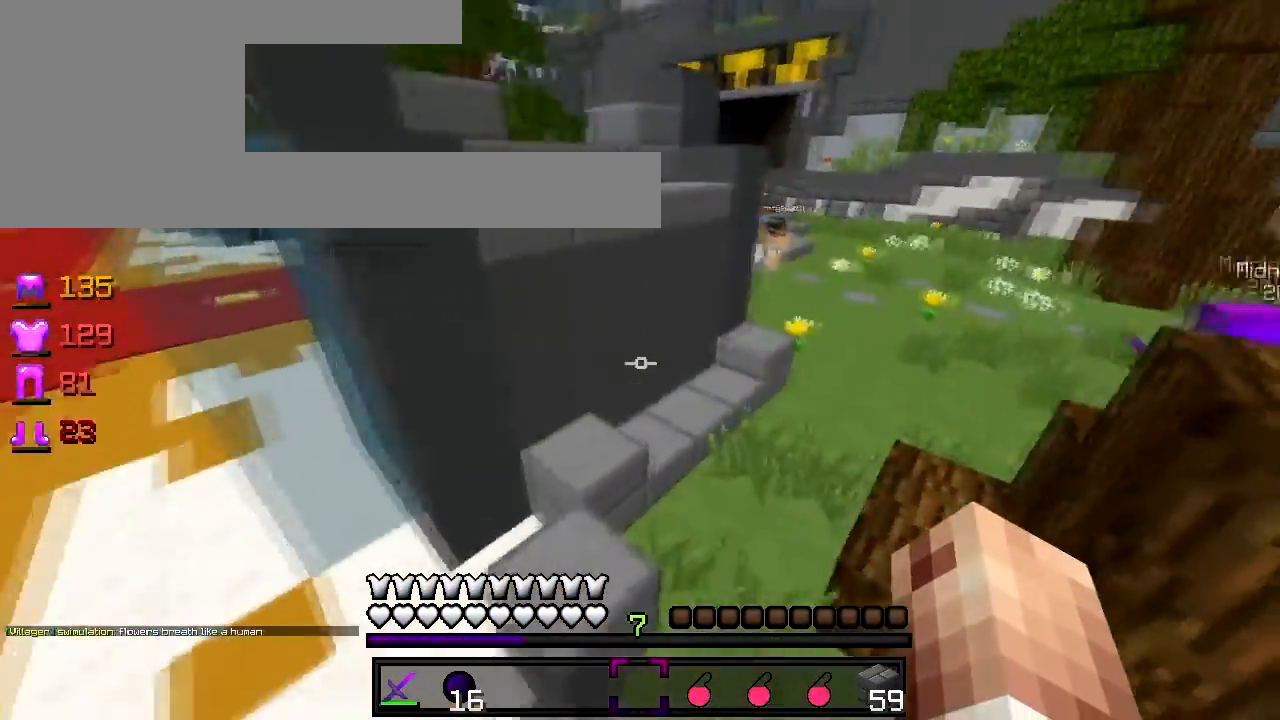
{"keys": ["w"], "events": [[317, "a", "down"], [467, "a", "up"]]}
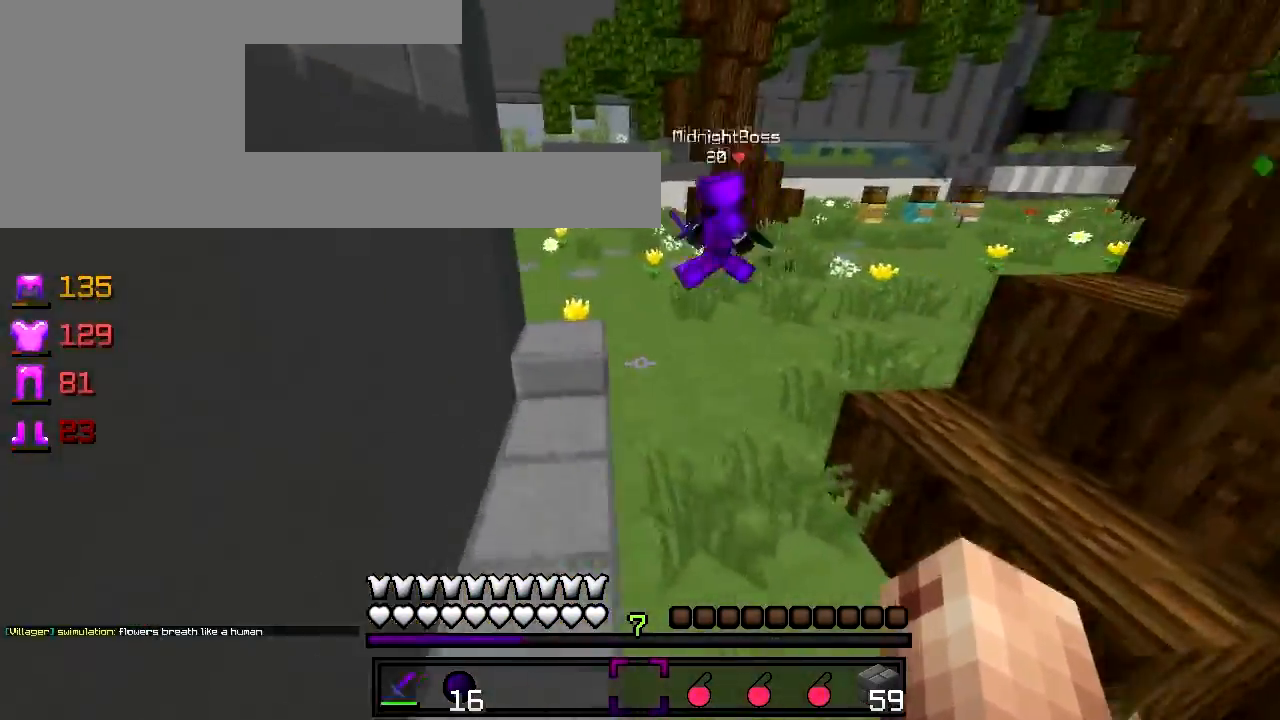
{"keys": ["w"], "events": []}
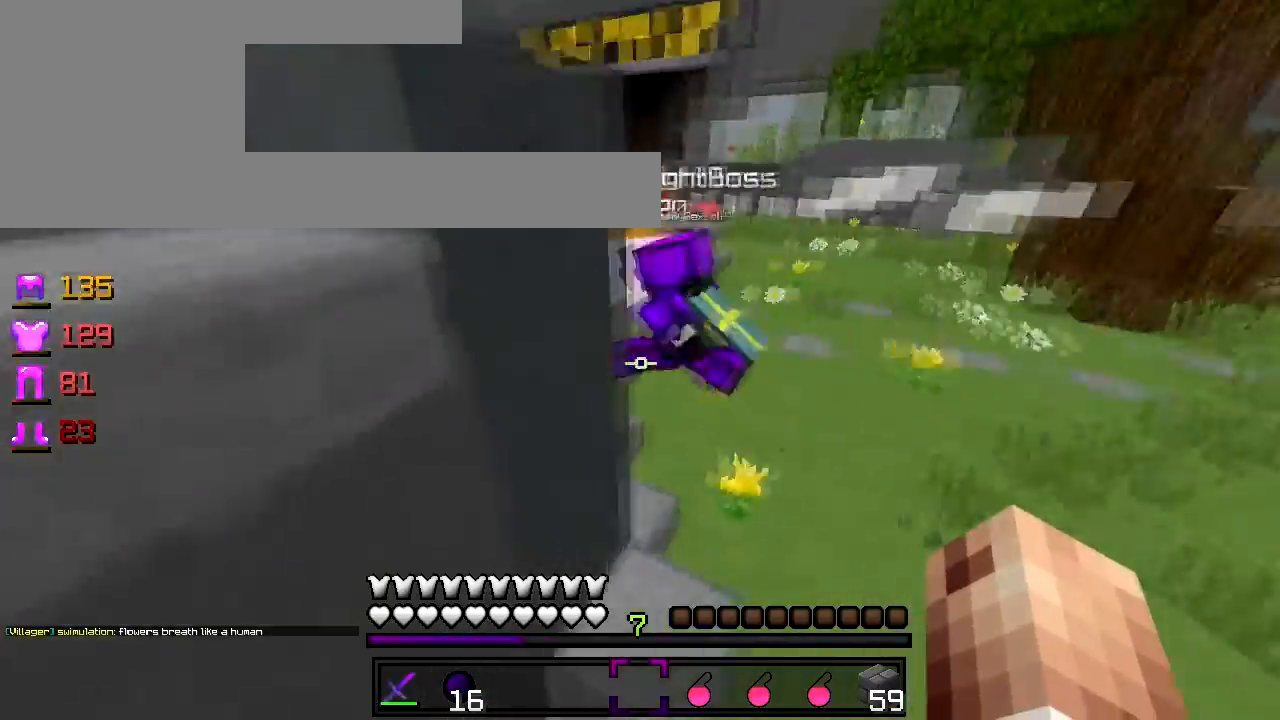
{"keys": ["w"], "events": [[67, "d", "down"], [417, "d", "up"]]}
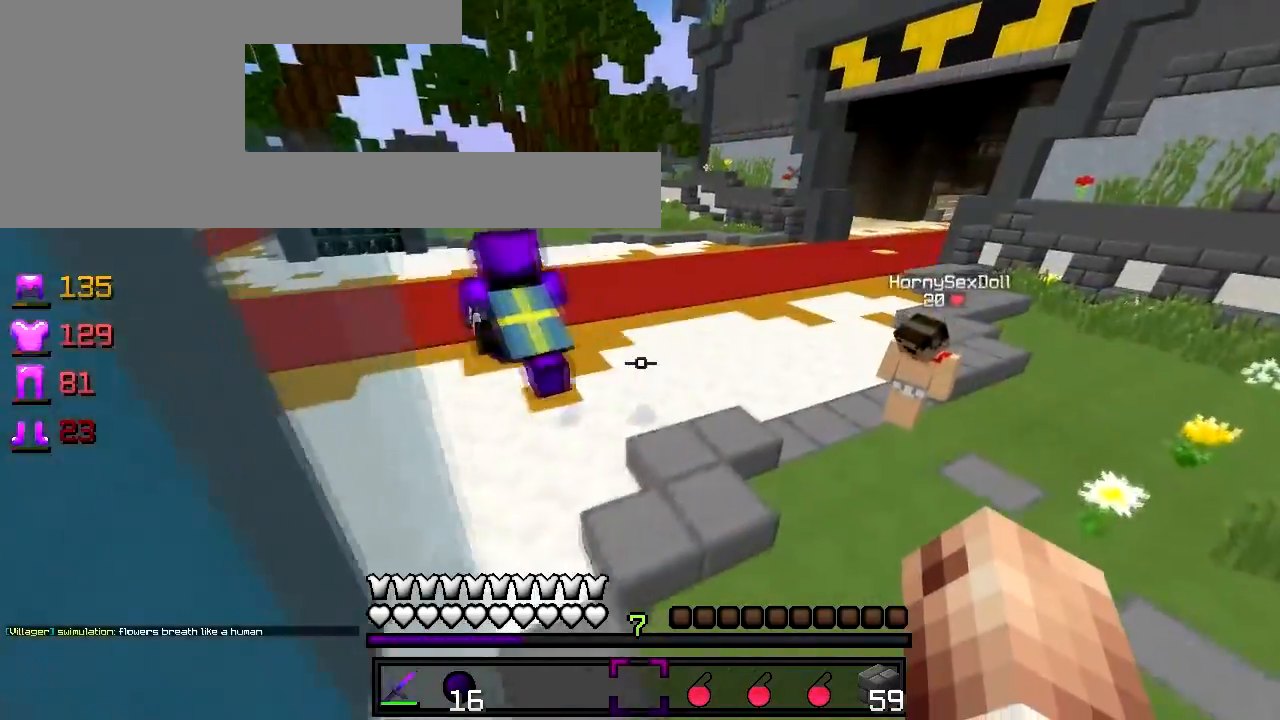
{"keys": ["w"], "events": []}
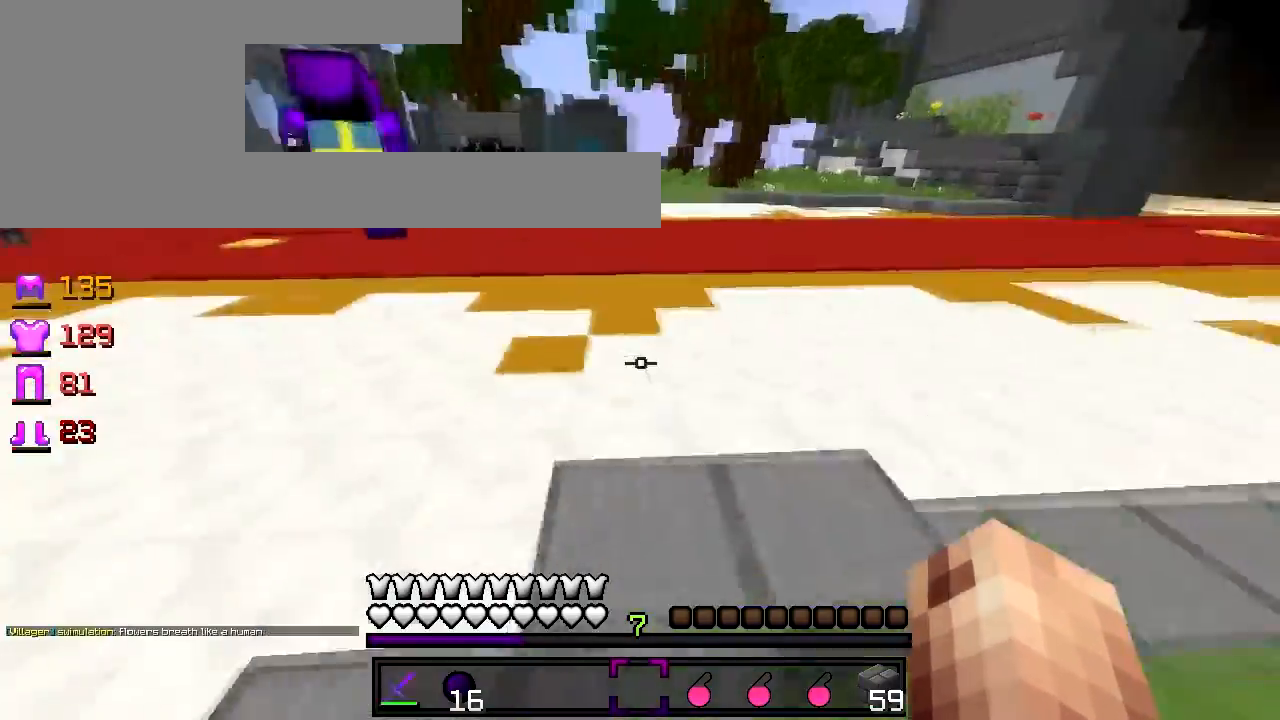
{"keys": ["w"], "events": []}
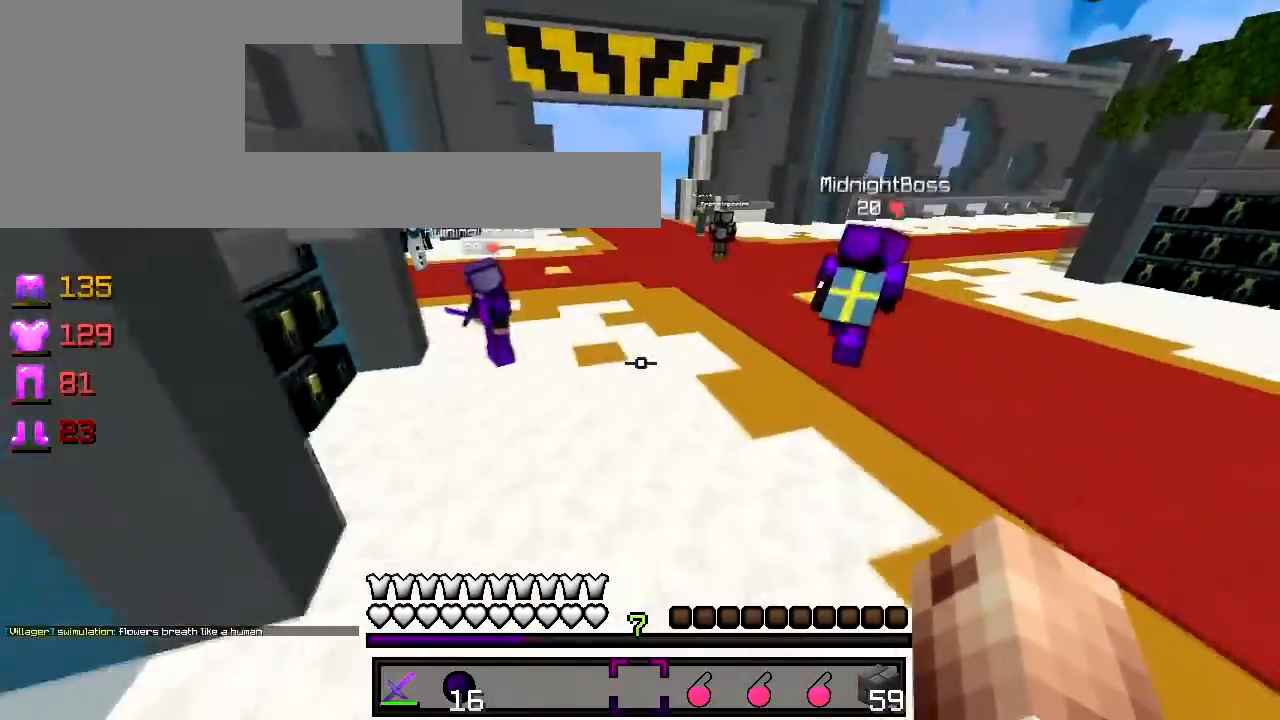
{"keys": ["w"], "events": []}
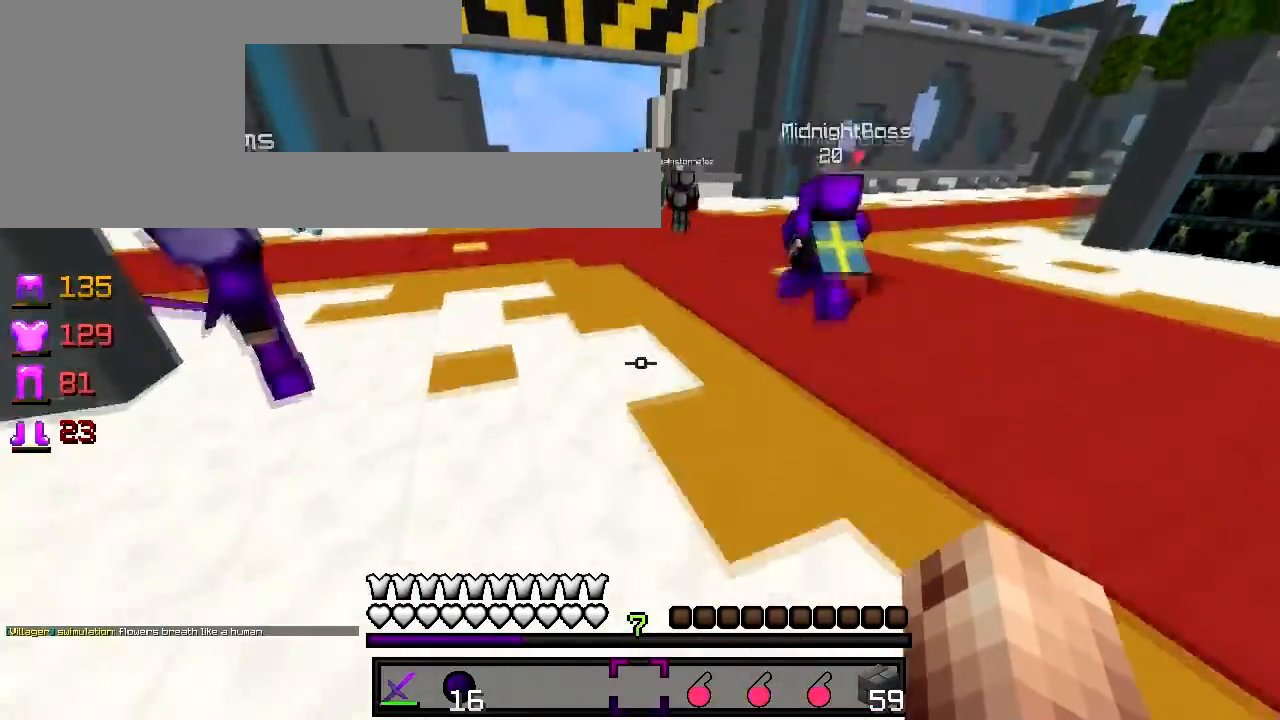
{"keys": ["w"], "events": []}
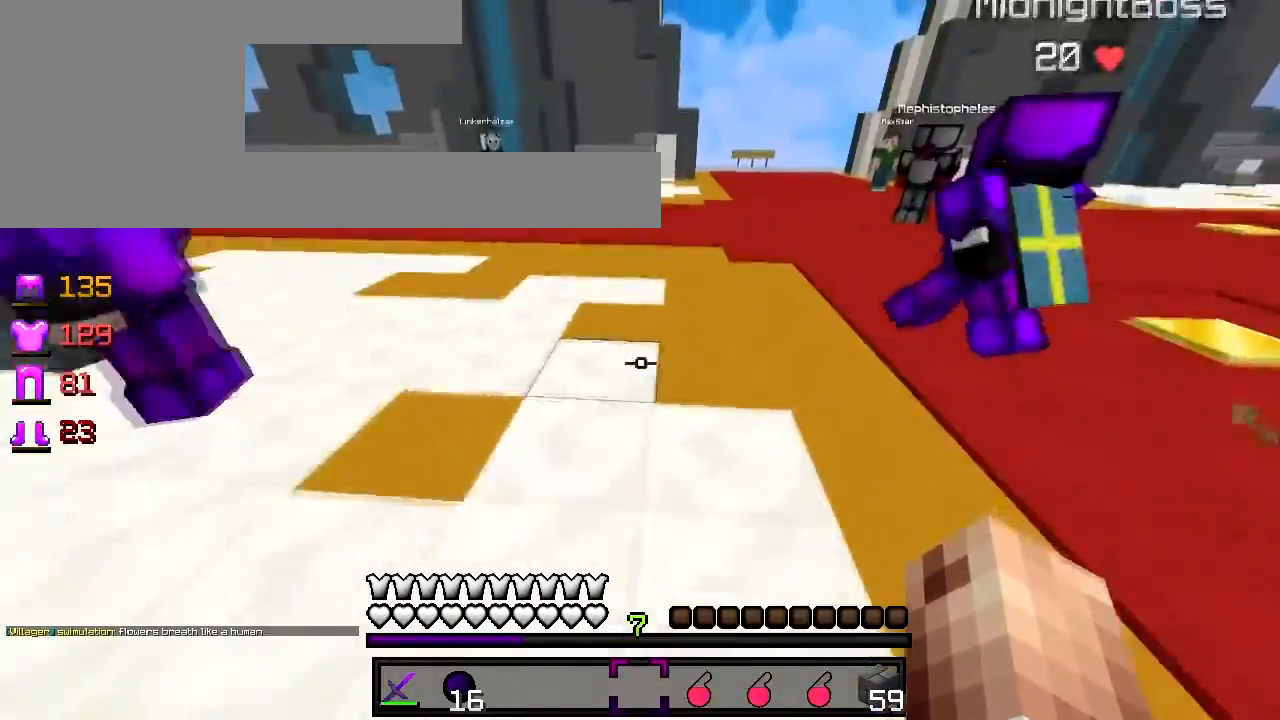
{"keys": ["w"], "events": []}
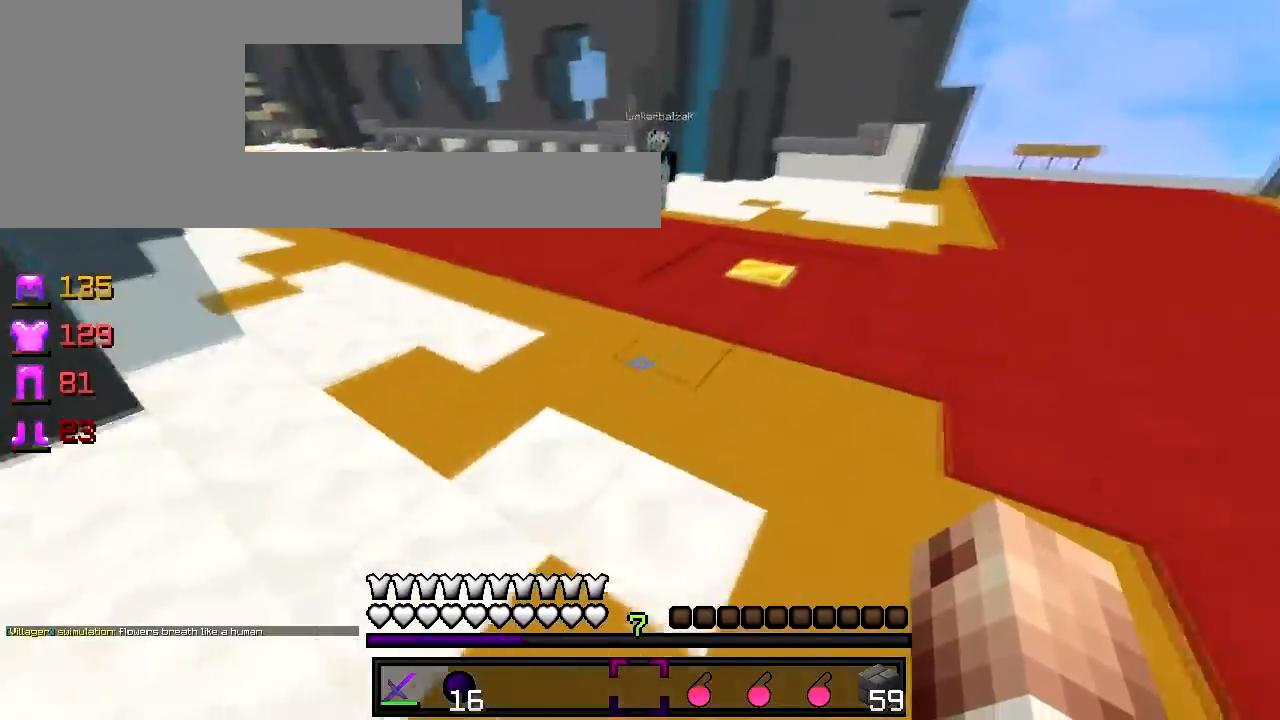
{"keys": ["a", "w"], "events": [[67, "a", "down"]]}
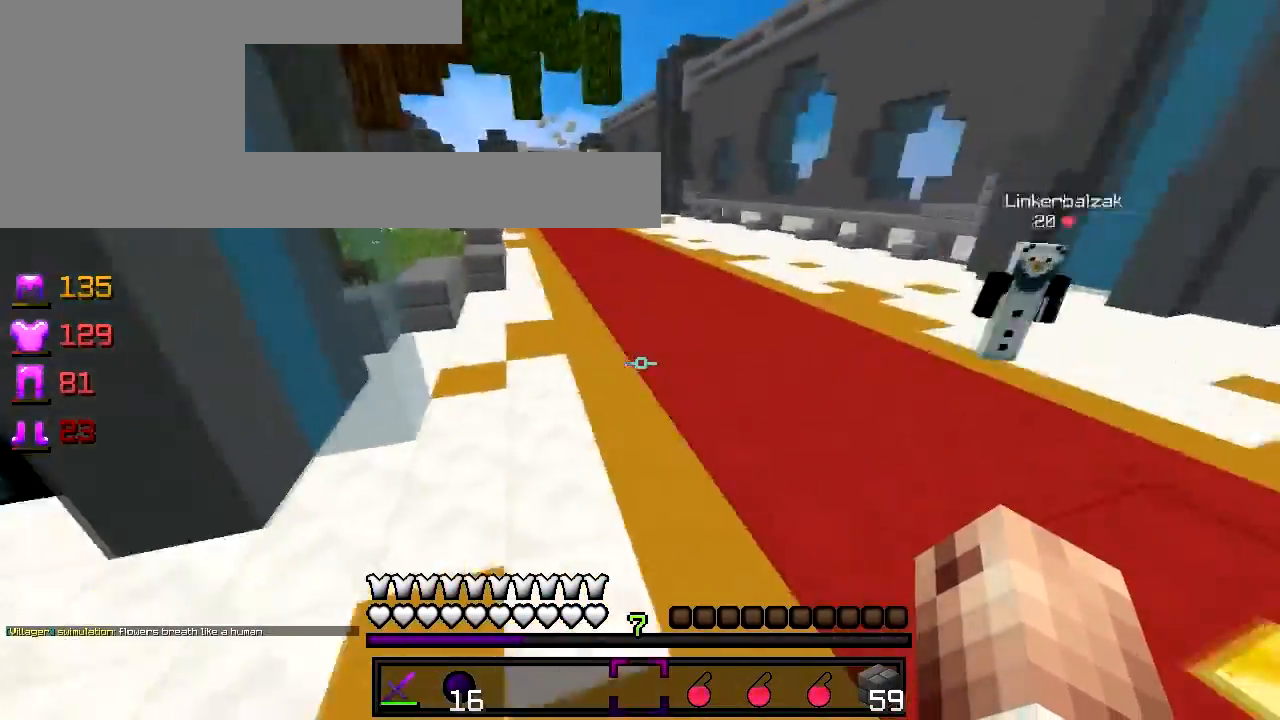
{"keys": ["w"], "events": [[117, "a", "up"]]}